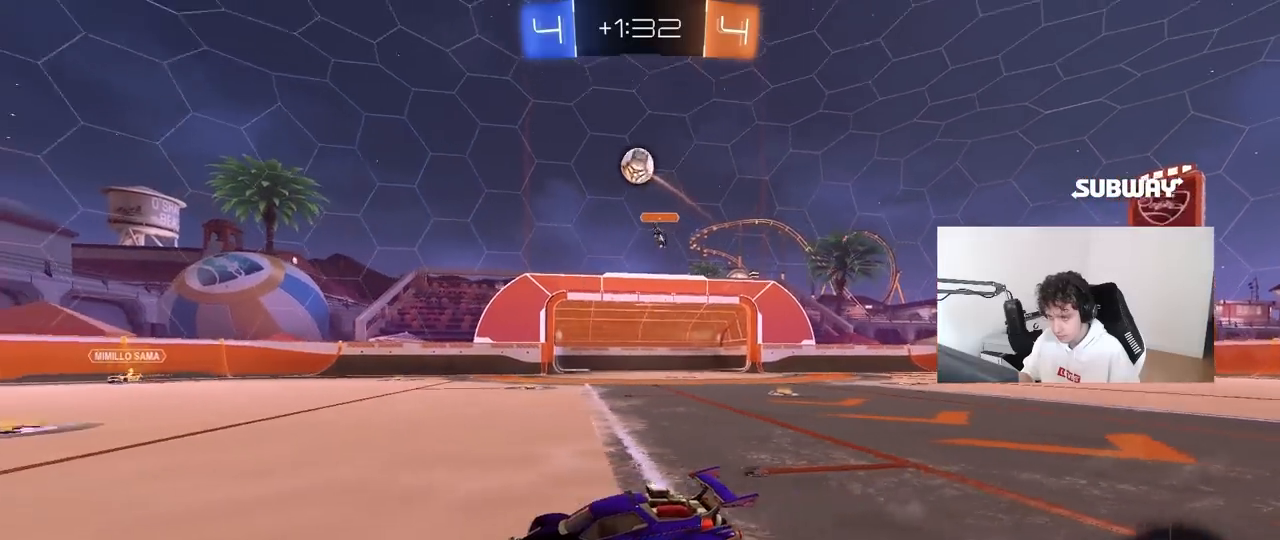
Gameplay with keyboard and mouse; each line is a JSON object with the keys and mouse buttons held at the frame after it. "events" lists presses ("down") and releases ("up") of "1", "2", "3", "4", "5", "a", "alt", "c", "caps_lock", "ctrl", "d", "e", "f", "g", "q", "r", "s", "shift", "space", "t", "tab", "v", "w", "x", "z", "mouse_left", "mouse_wheel" and "mouse_right" between this image and that frame as [ms after this image, input, new state], when the widget could be followed in between. "mouse_left", "mouse_wheel", "mouse_right" = the "left", "wheel", "right" buttons of the "mouse" list. No other keys are recorded. "wheel" means that the mouse wheel is clicked or scrolled. "mouse_move" is the direction in which the mouse moves at that frame (one of eight, or "still"), when it could be read.
{"keys": ["d"], "mouse": ["right"], "mouse_move": "still", "events": [[200, "a", "down"], [350, "a", "up"], [350, "d", "down"], [433, "w", "up"], [483, "mouse_right", "down"]]}
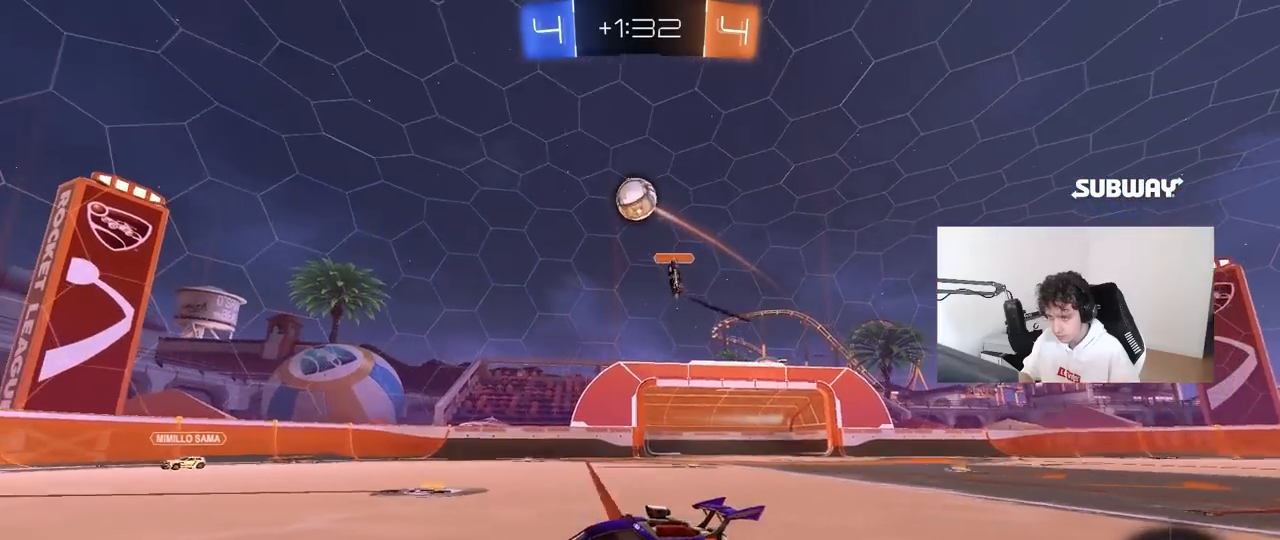
{"keys": ["a", "s"], "mouse": ["left"], "mouse_move": "still", "events": [[33, "s", "down"], [133, "a", "down"], [133, "d", "up"], [133, "shift", "down"], [217, "a", "up"], [217, "mouse_right", "up"], [217, "s", "up"], [217, "shift", "up"], [267, "mouse_left", "down"], [267, "mouse_right", "down"], [317, "a", "down"], [317, "shift", "down"], [450, "mouse_right", "up"], [450, "shift", "up"], [500, "s", "down"]]}
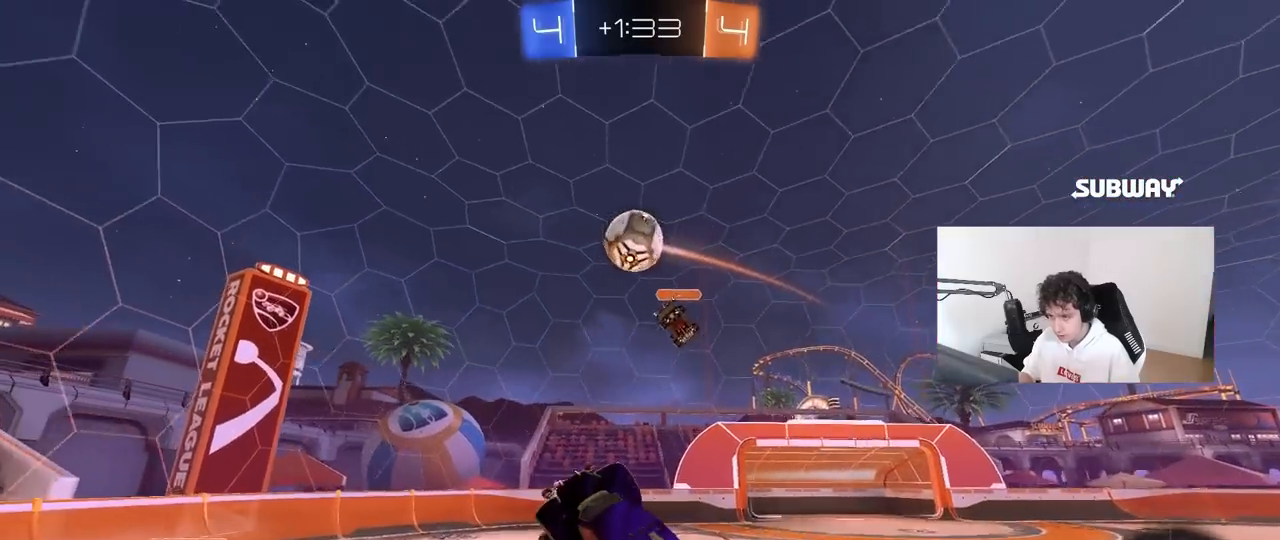
{"keys": ["a", "shift", "w"], "mouse": [], "mouse_move": "still", "events": [[100, "a", "up"], [100, "s", "up"], [150, "mouse_left", "up"], [183, "a", "down"], [233, "w", "down"], [283, "mouse_left", "down"], [417, "mouse_left", "up"], [467, "shift", "down"]]}
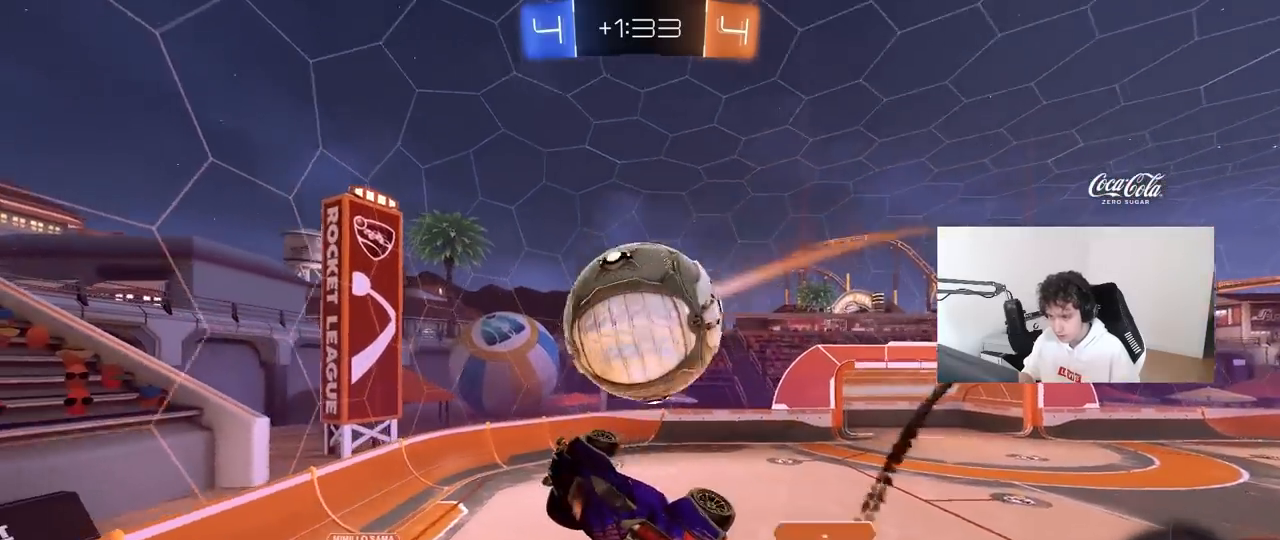
{"keys": ["a"], "mouse": [], "mouse_move": "still", "events": [[150, "w", "up"], [250, "s", "down"], [450, "s", "up"], [483, "shift", "up"]]}
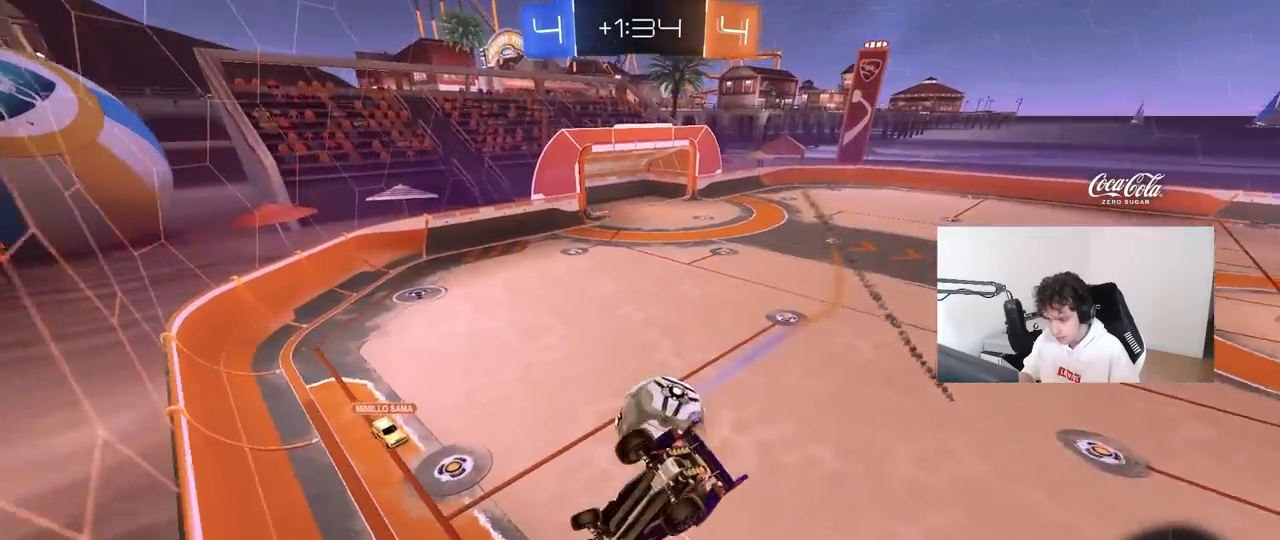
{"keys": ["w"], "mouse": [], "mouse_move": "still", "events": [[133, "w", "down"], [500, "a", "up"]]}
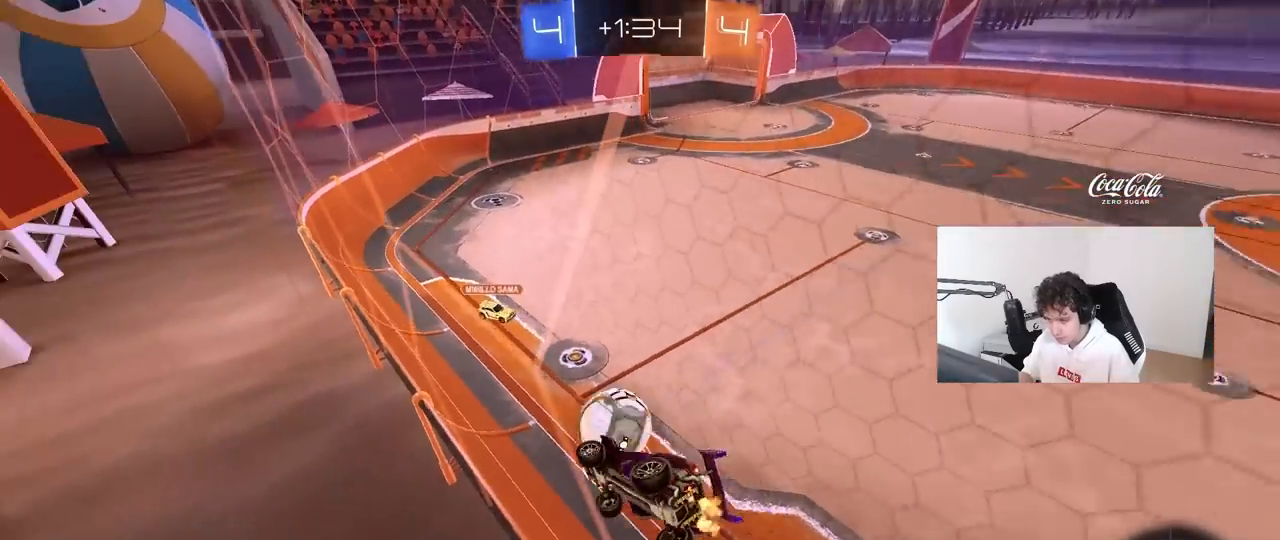
{"keys": ["d", "w"], "mouse": [], "mouse_move": "still", "events": [[467, "d", "down"]]}
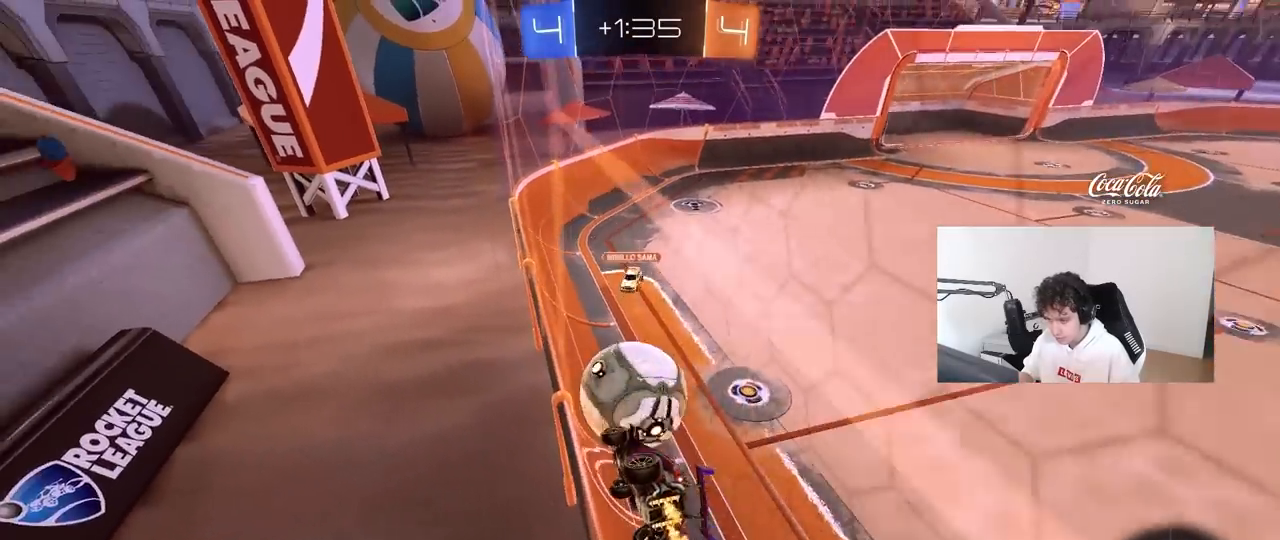
{"keys": [], "mouse": [], "mouse_move": "still", "events": [[17, "w", "up"], [67, "d", "up"], [117, "a", "down"], [117, "mouse_right", "down"], [117, "shift", "down"], [167, "s", "down"], [250, "mouse_right", "up"], [383, "shift", "up"], [433, "a", "up"], [433, "d", "down"], [483, "d", "up"], [483, "s", "up"]]}
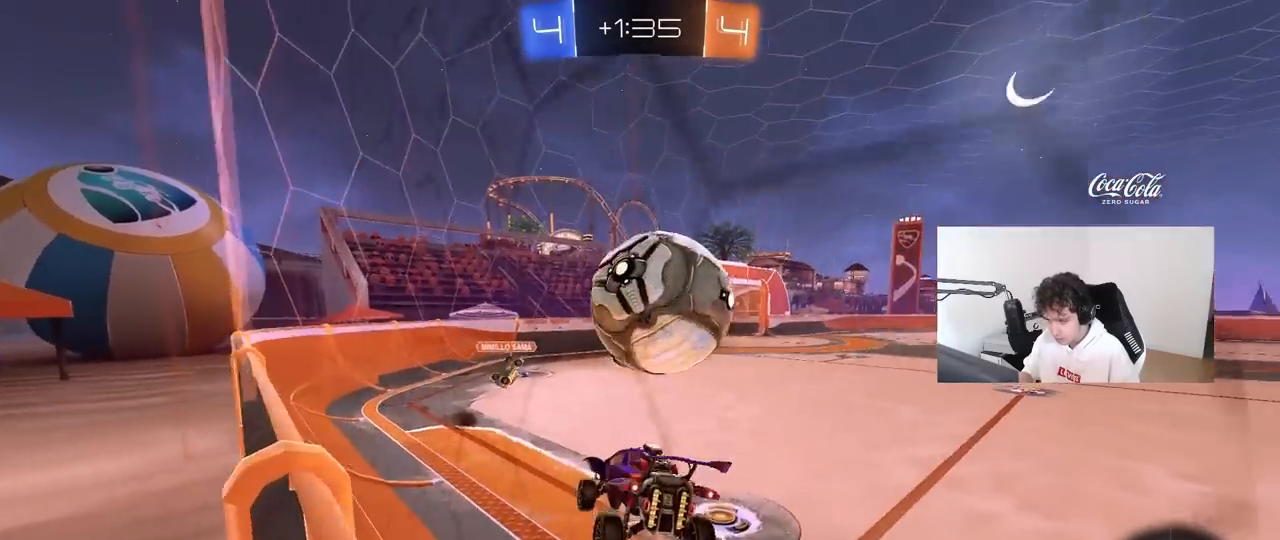
{"keys": ["d", "w"], "mouse": [], "mouse_move": "still", "events": [[133, "w", "down"], [167, "mouse_right", "down"], [267, "mouse_right", "up"], [400, "d", "down"]]}
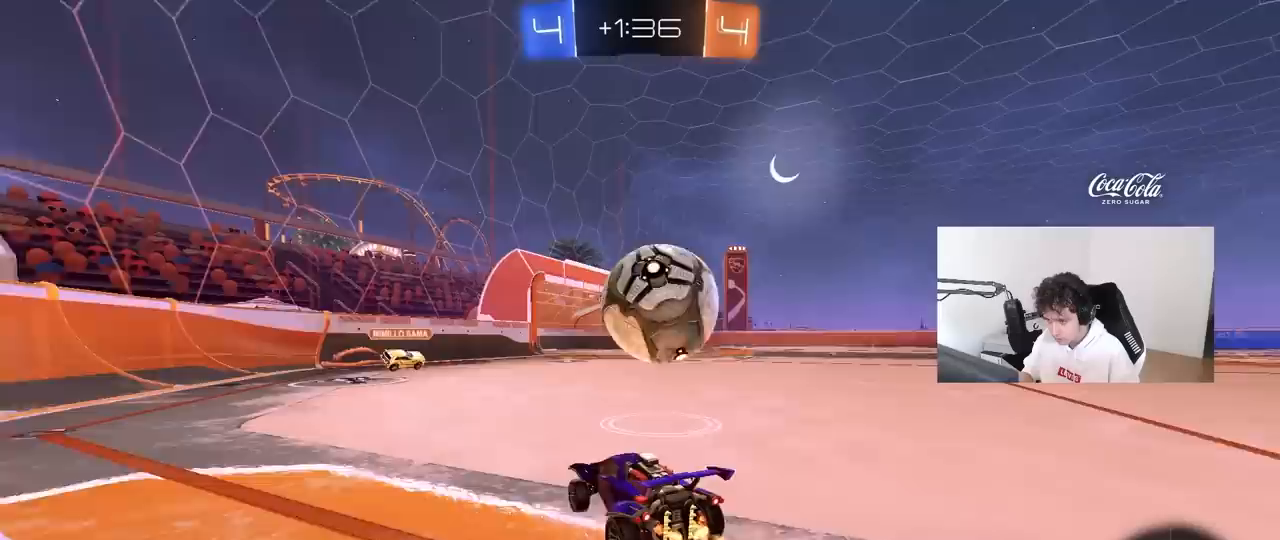
{"keys": ["w"], "mouse": ["right"], "mouse_move": "still", "events": [[50, "d", "up"], [467, "mouse_right", "down"]]}
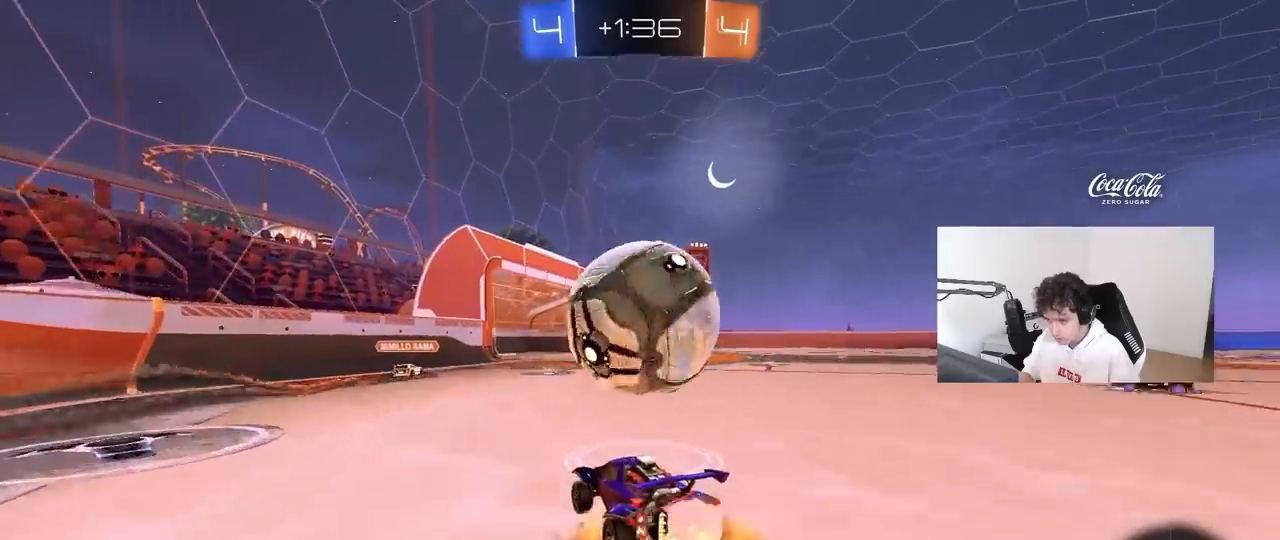
{"keys": ["a", "s"], "mouse": [], "mouse_move": "still", "events": [[17, "w", "up"], [67, "d", "down"], [67, "mouse_right", "up"], [200, "d", "up"], [250, "a", "down"], [250, "mouse_left", "down"], [300, "s", "down"], [350, "a", "up"], [383, "mouse_left", "up"], [383, "s", "up"], [433, "a", "down"], [433, "s", "down"]]}
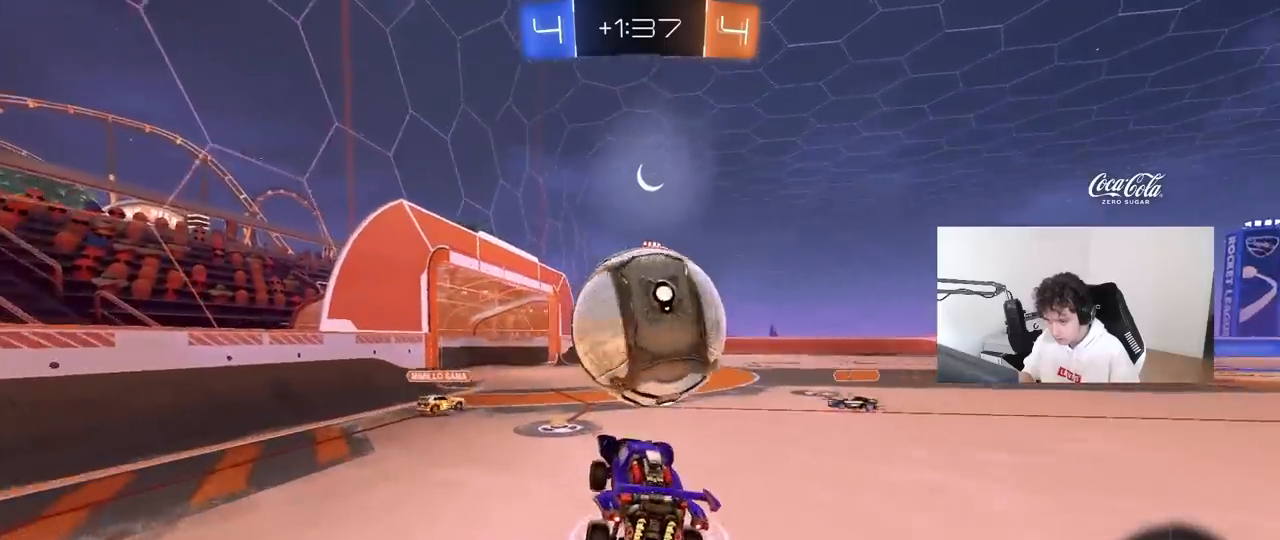
{"keys": ["a"], "mouse": [], "mouse_move": "still", "events": [[33, "a", "up"], [33, "s", "up"], [133, "d", "down"], [167, "mouse_left", "down"], [317, "d", "up"], [367, "a", "down"], [367, "w", "down"], [450, "a", "up"], [450, "mouse_left", "up"], [450, "w", "up"], [500, "a", "down"]]}
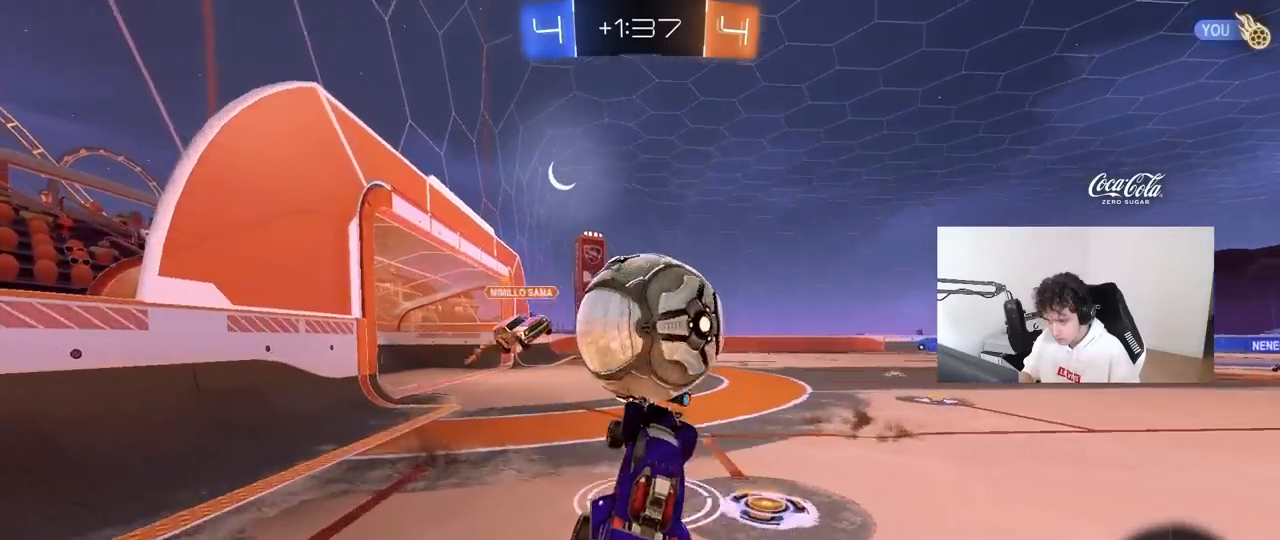
{"keys": ["w"], "mouse": [], "mouse_move": "still", "events": [[50, "a", "up"], [100, "w", "down"], [233, "d", "down"], [333, "d", "up"]]}
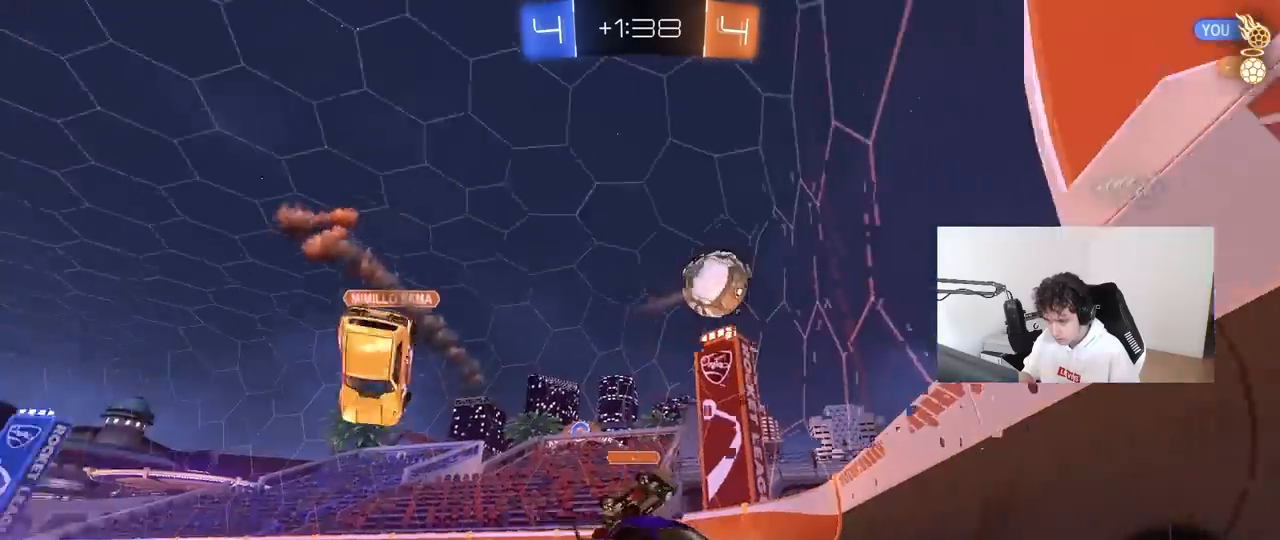
{"keys": ["d", "w"], "mouse": ["left", "right"], "mouse_move": "still", "events": [[17, "d", "down"], [167, "shift", "down"], [250, "shift", "up"], [433, "mouse_left", "down"], [433, "mouse_right", "down"]]}
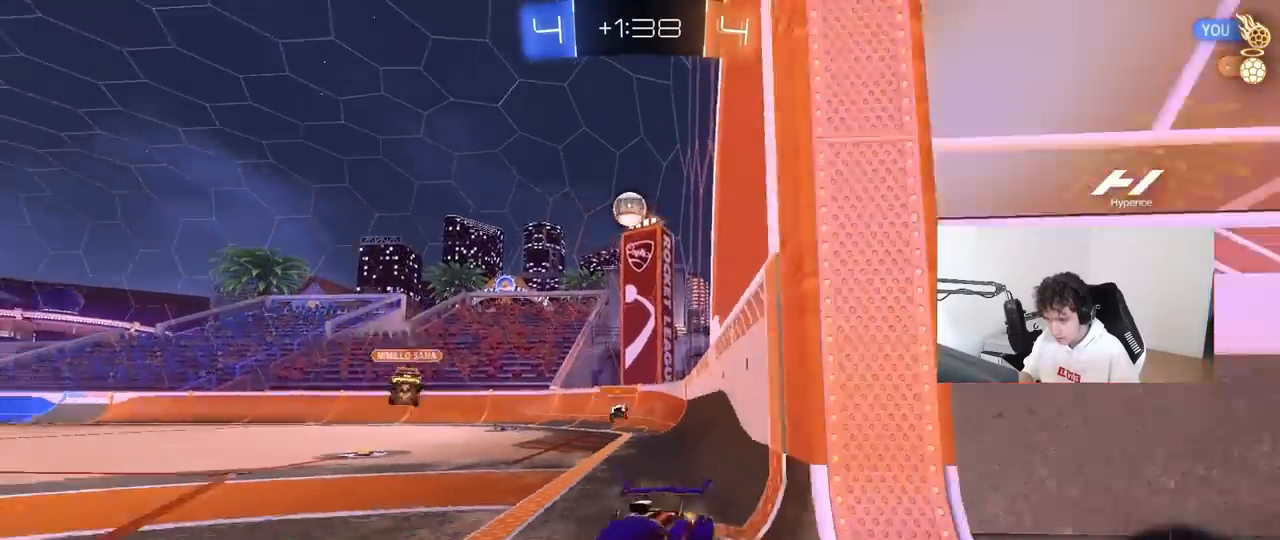
{"keys": ["d", "shift"], "mouse": [], "mouse_move": "still", "events": [[33, "mouse_right", "up"], [33, "shift", "down"], [33, "space", "down"], [133, "mouse_right", "down"], [167, "s", "down"], [167, "space", "up"], [167, "w", "up"], [267, "mouse_left", "up"], [317, "mouse_right", "up"], [400, "s", "up"]]}
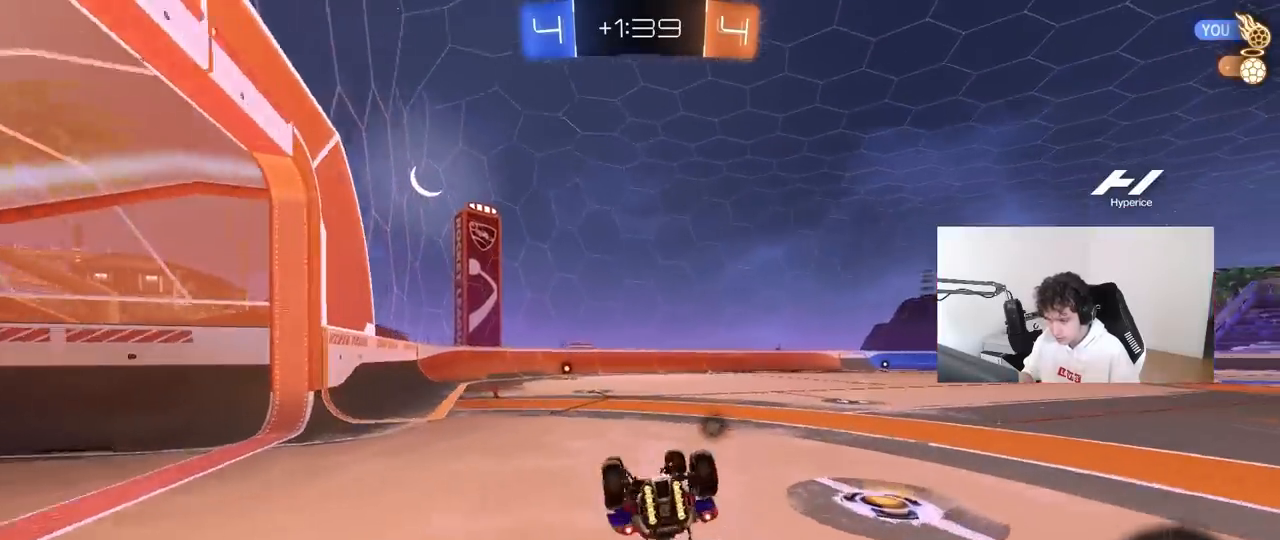
{"keys": [], "mouse": [], "mouse_move": "up-right", "events": [[100, "s", "down"], [333, "s", "up"], [333, "shift", "up"], [417, "d", "up"]]}
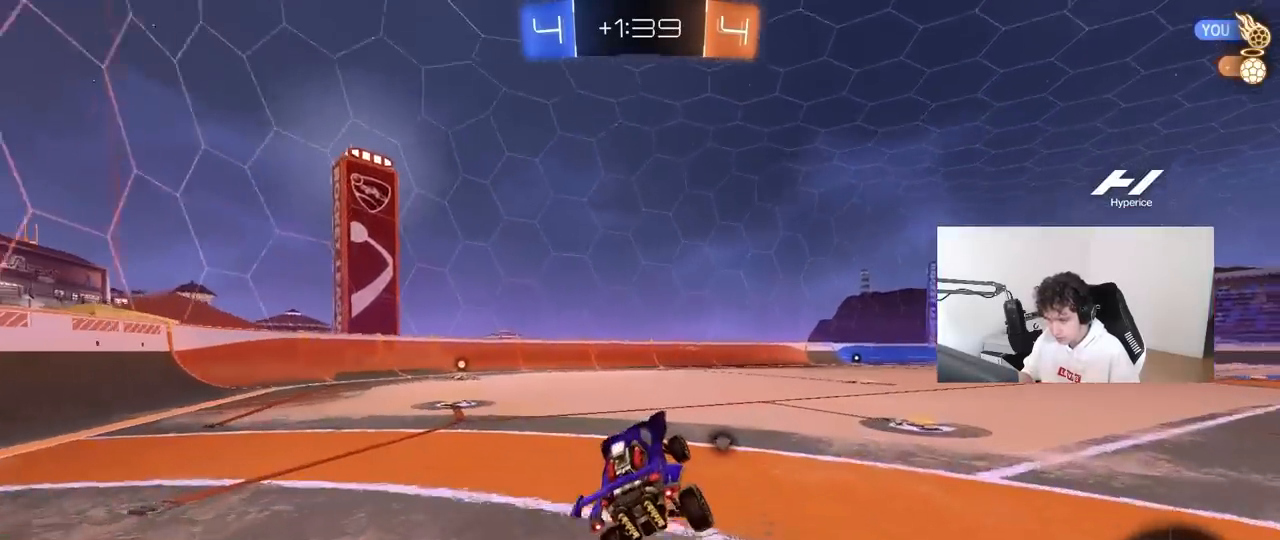
{"keys": ["w"], "mouse": ["left"], "mouse_move": "down", "events": [[17, "w", "down"], [67, "d", "down"], [67, "mouse_left", "down"], [200, "space", "down"], [350, "d", "up"], [350, "space", "up"], [400, "mouse_right", "down"], [483, "mouse_right", "up"]]}
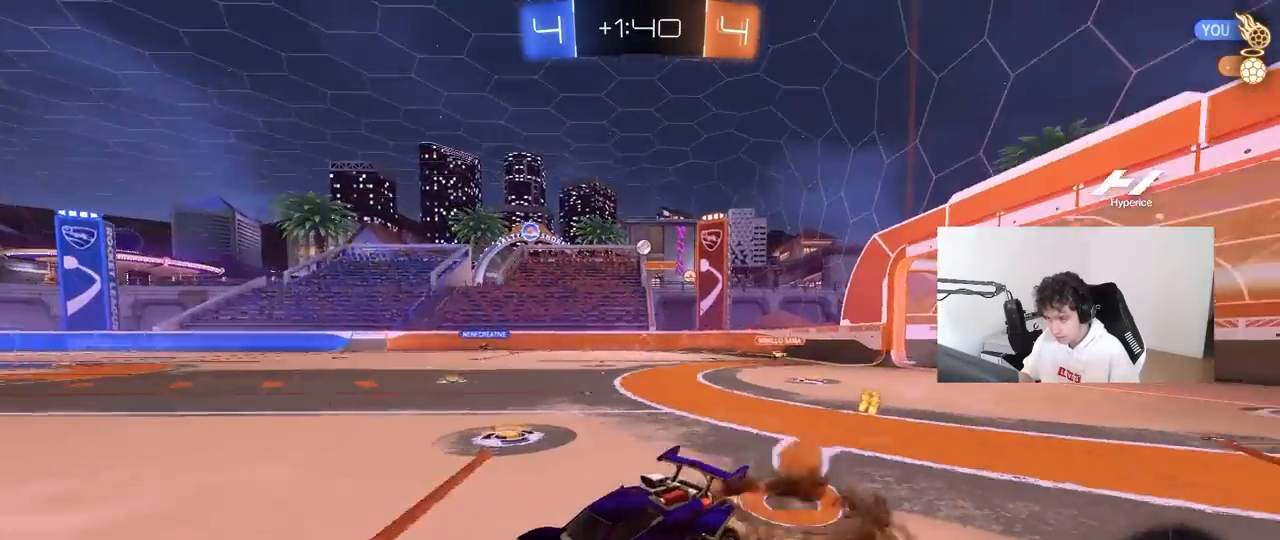
{"keys": ["space", "w"], "mouse": [], "mouse_move": "still", "events": [[17, "mouse_right", "down"], [167, "mouse_left", "up"], [217, "mouse_right", "up"], [500, "space", "down"]]}
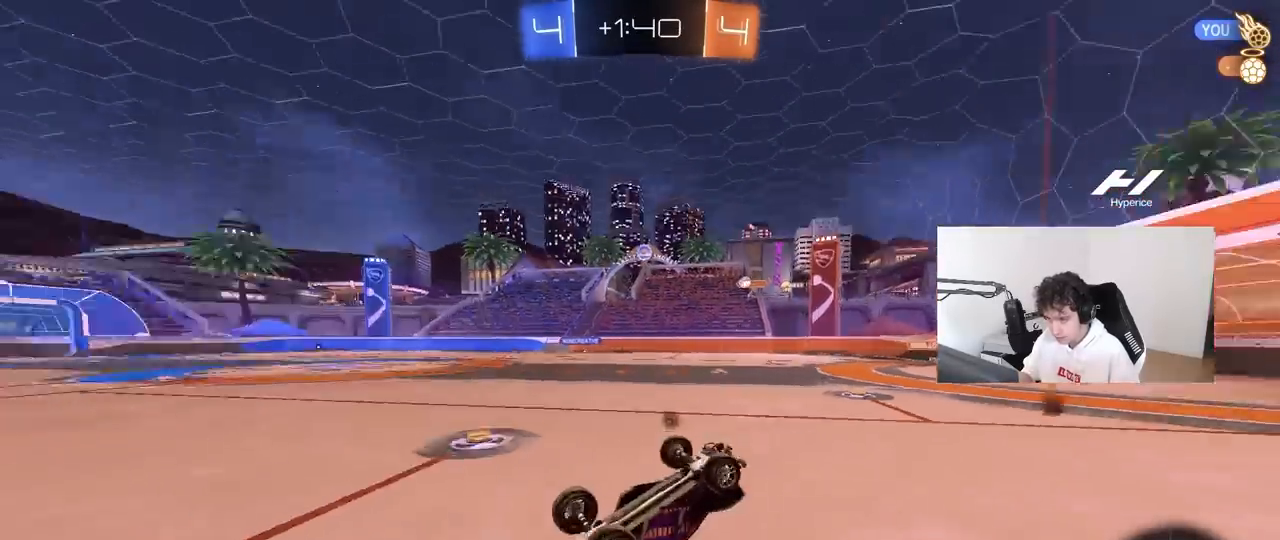
{"keys": [], "mouse": [], "mouse_move": "up", "events": [[50, "w", "up"], [183, "space", "up"], [233, "d", "down"], [333, "d", "up"]]}
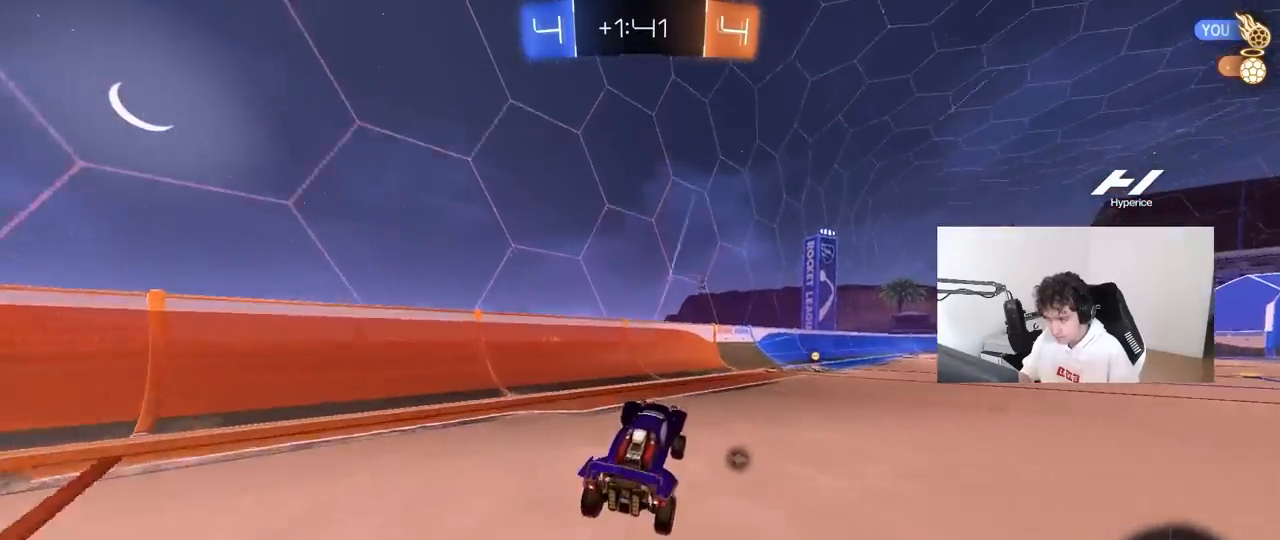
{"keys": ["space", "tab", "w"], "mouse": ["left"], "mouse_move": "down", "events": [[17, "w", "down"], [67, "d", "down"], [200, "mouse_left", "down"], [433, "space", "down"], [433, "tab", "down"], [483, "d", "up"]]}
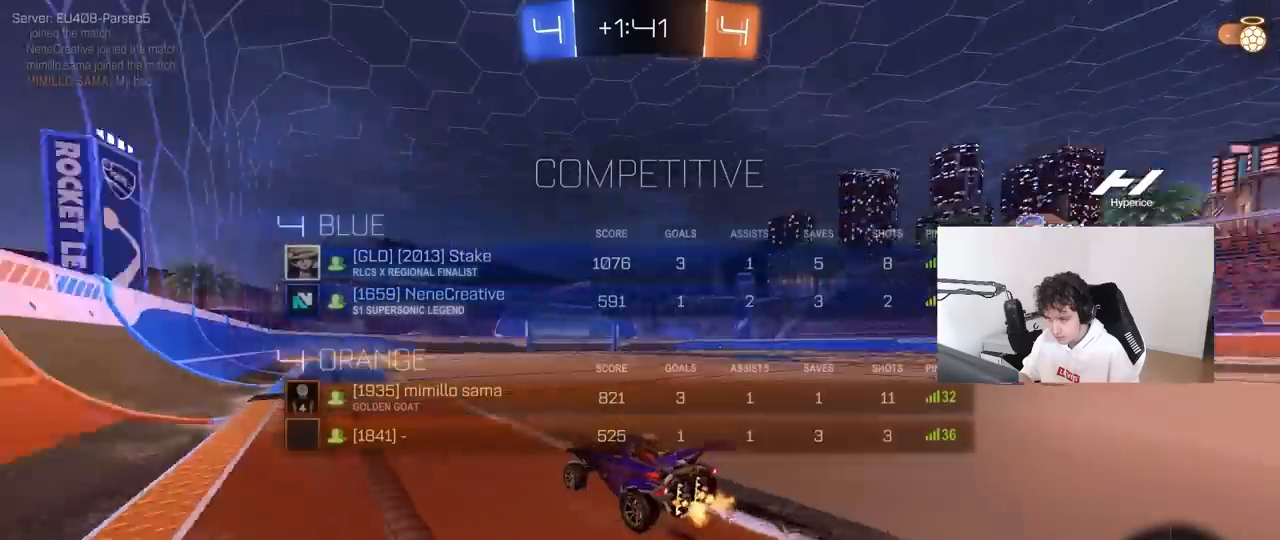
{"keys": ["d", "w"], "mouse": ["left"], "mouse_move": "still", "events": [[33, "space", "up"], [267, "tab", "up"], [317, "d", "down"]]}
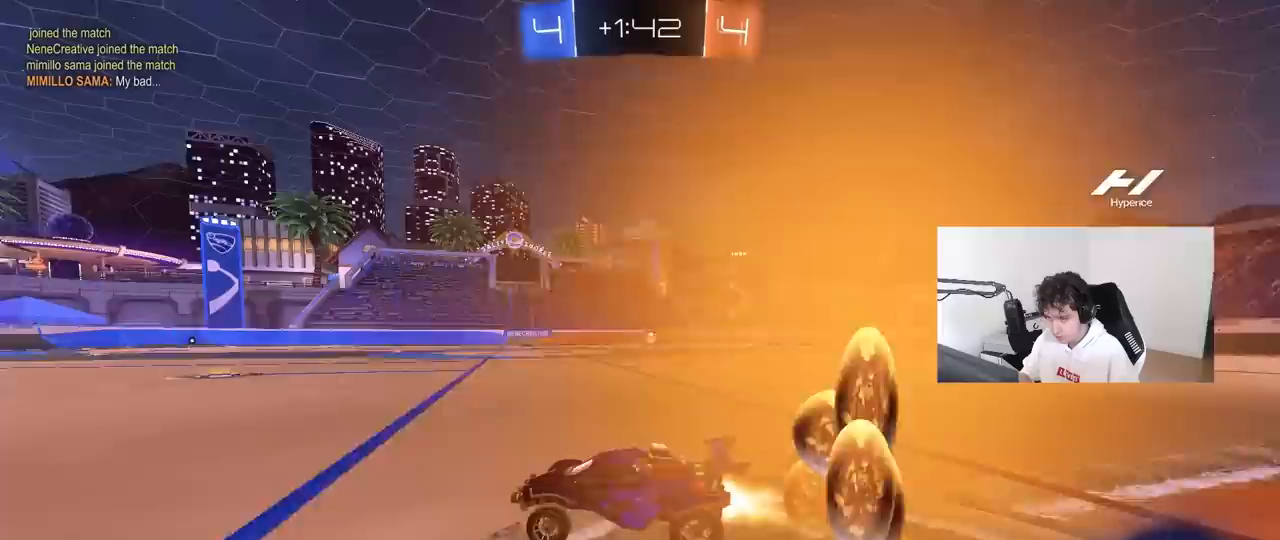
{"keys": ["w"], "mouse": [], "mouse_move": "still", "events": [[100, "d", "up"], [100, "mouse_left", "up"], [183, "d", "down"], [333, "d", "up"]]}
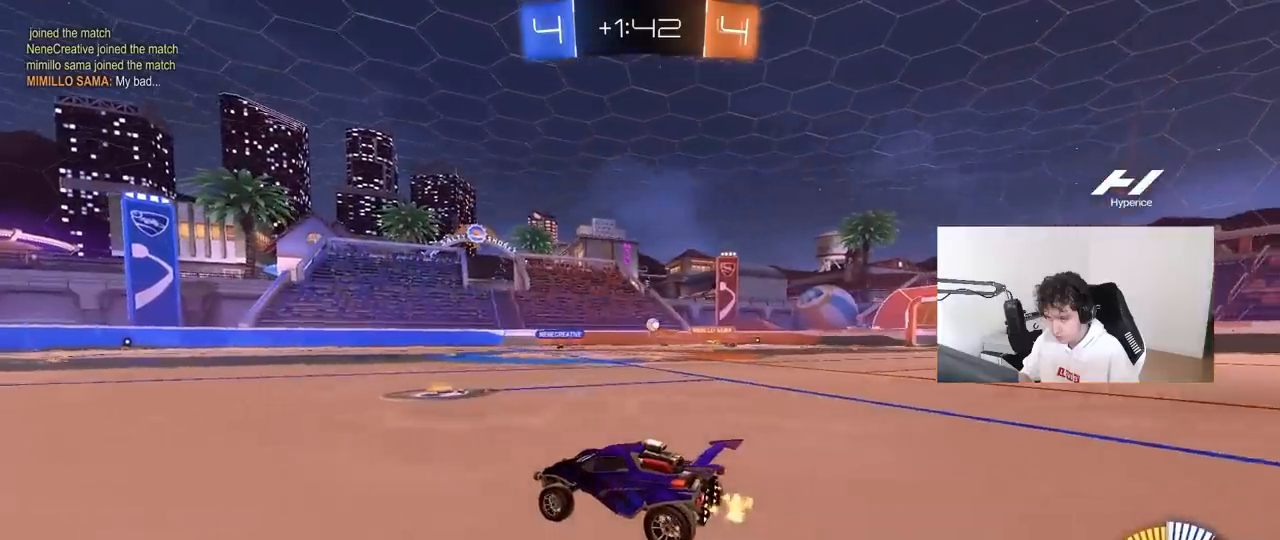
{"keys": ["w"], "mouse": [], "mouse_move": "still", "events": [[117, "d", "down"], [150, "d", "up"], [200, "a", "down"], [383, "a", "up"]]}
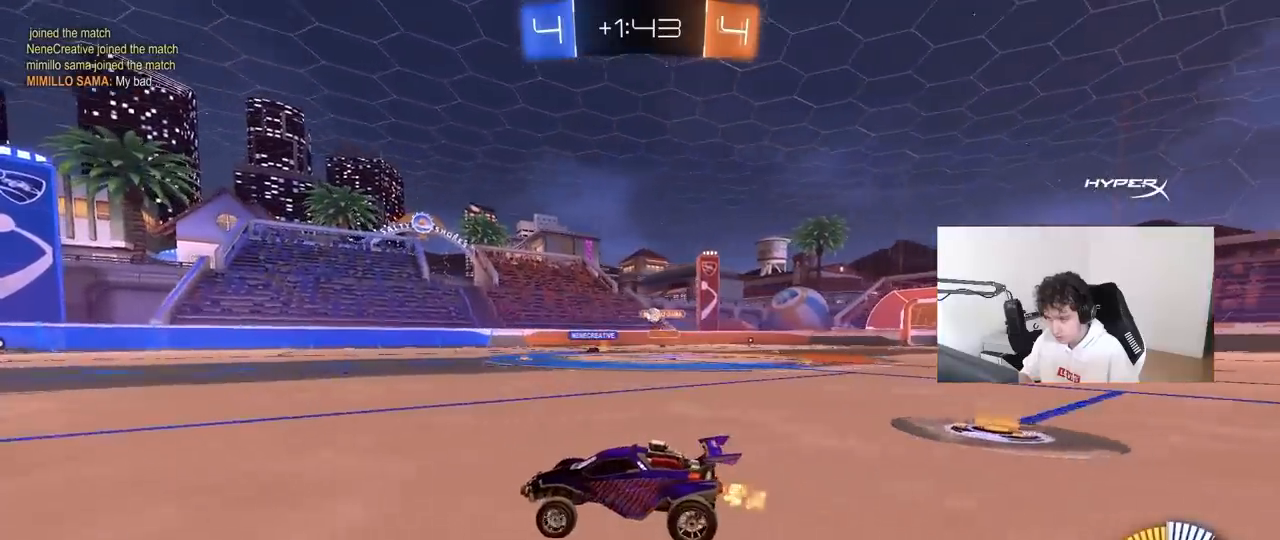
{"keys": ["w"], "mouse": [], "mouse_move": "still", "events": [[83, "mouse_left", "down"], [217, "mouse_left", "up"]]}
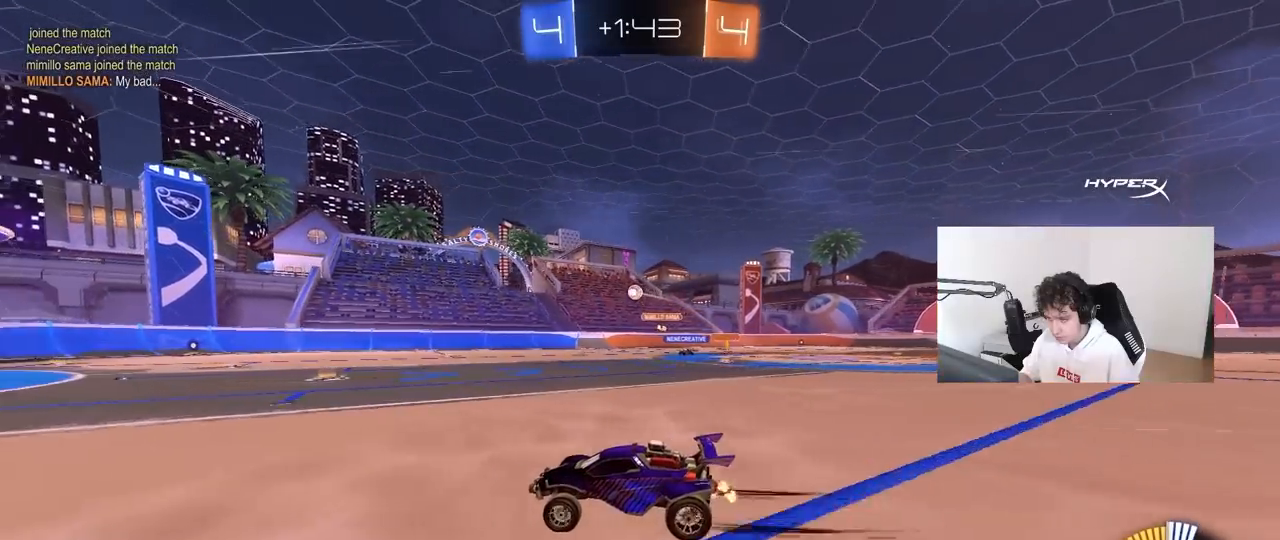
{"keys": ["w"], "mouse": [], "mouse_move": "still", "events": [[383, "d", "down"], [467, "d", "up"]]}
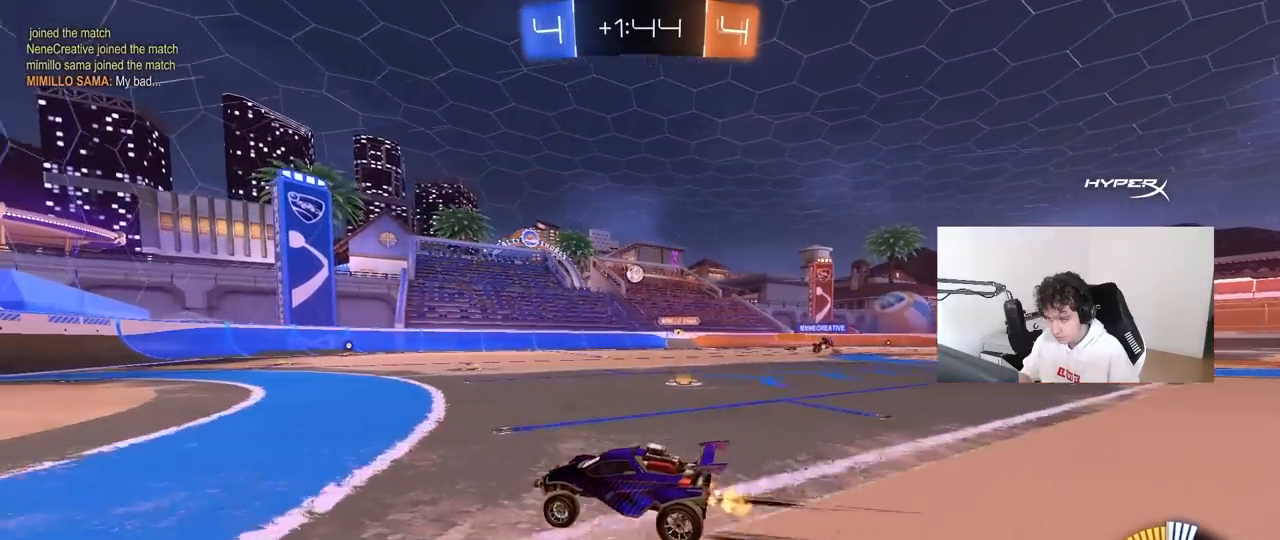
{"keys": ["d", "w"], "mouse": [], "mouse_move": "still", "events": [[483, "d", "down"]]}
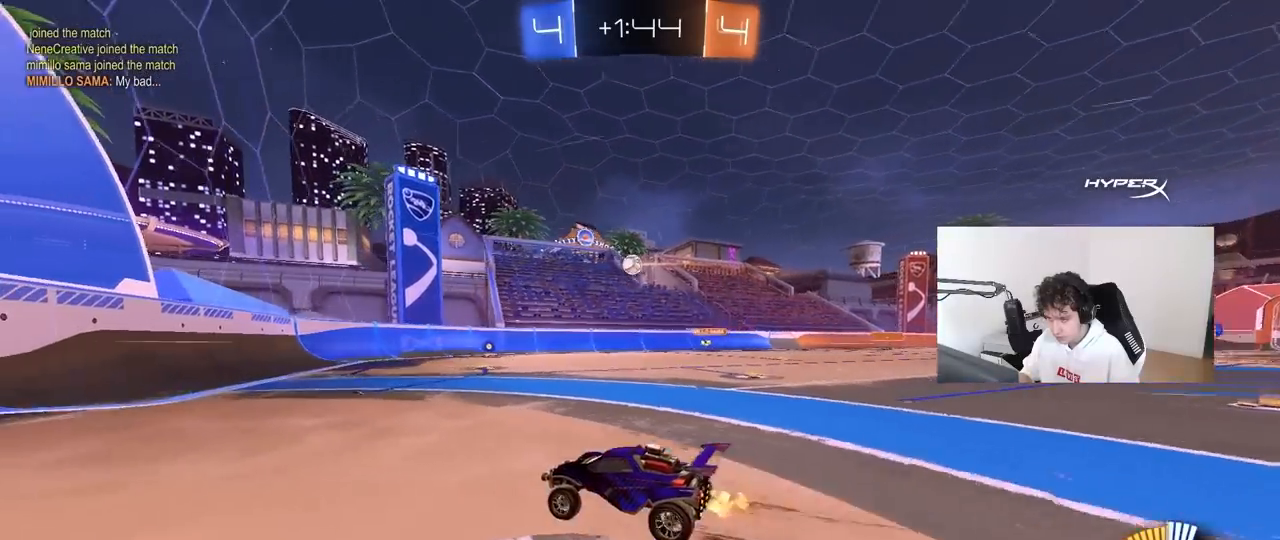
{"keys": ["d", "w"], "mouse": [], "mouse_move": "still", "events": [[83, "shift", "down"], [133, "shift", "up"], [317, "d", "up"], [500, "d", "down"]]}
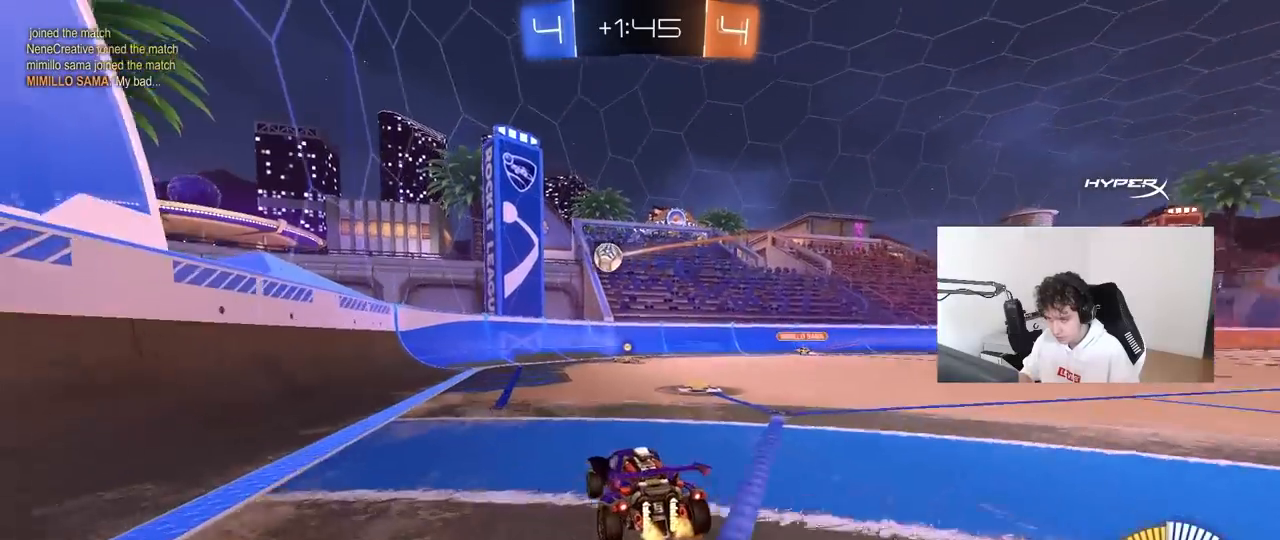
{"keys": ["d", "s"], "mouse": ["left", "right"], "mouse_move": "down", "events": [[183, "d", "up"], [183, "mouse_left", "down"], [283, "a", "down"], [383, "mouse_right", "down"], [383, "w", "up"], [417, "a", "up"], [417, "d", "down"], [467, "s", "down"]]}
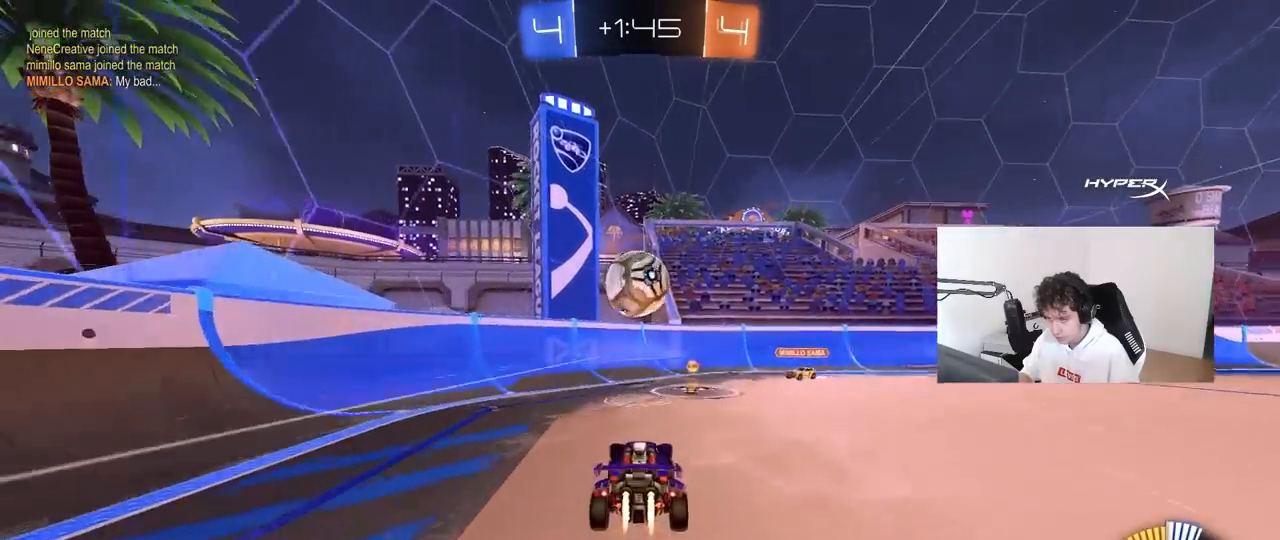
{"keys": ["d", "w"], "mouse": ["left"], "mouse_move": "still", "events": [[17, "s", "up"], [67, "d", "up"], [67, "mouse_right", "up"], [200, "d", "down"], [200, "w", "down"], [250, "a", "down"], [250, "d", "up"], [250, "shift", "down"], [483, "a", "up"], [483, "d", "down"], [483, "shift", "up"]]}
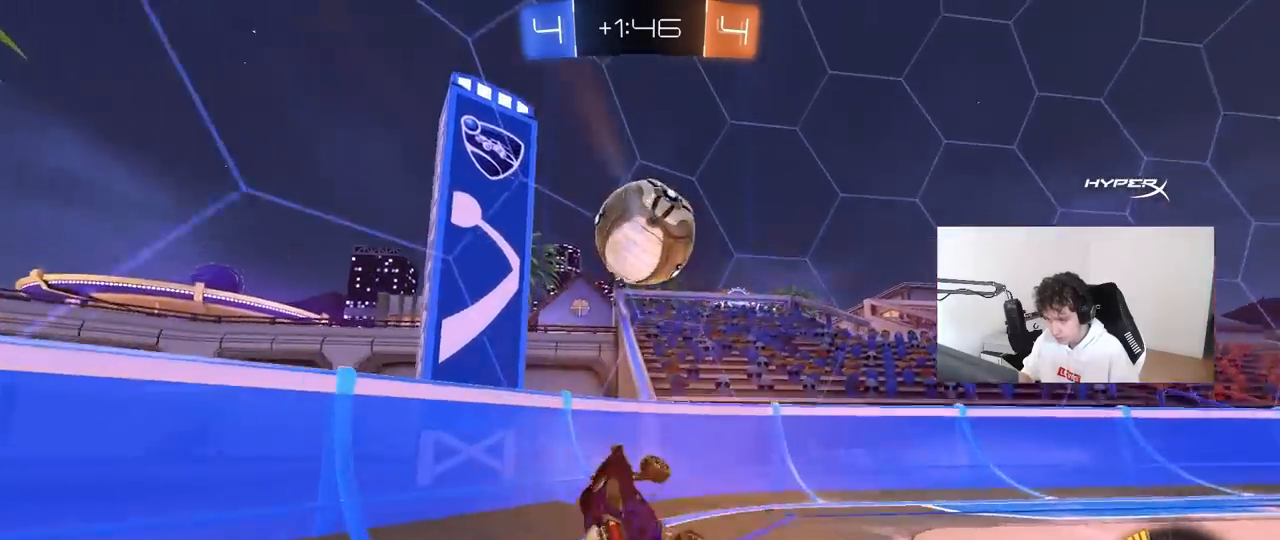
{"keys": ["d", "w"], "mouse": ["left"], "mouse_move": "down-left", "events": [[33, "shift", "down"], [133, "w", "up"], [267, "shift", "up"], [267, "w", "down"], [367, "mouse_left", "up"], [450, "mouse_left", "down"]]}